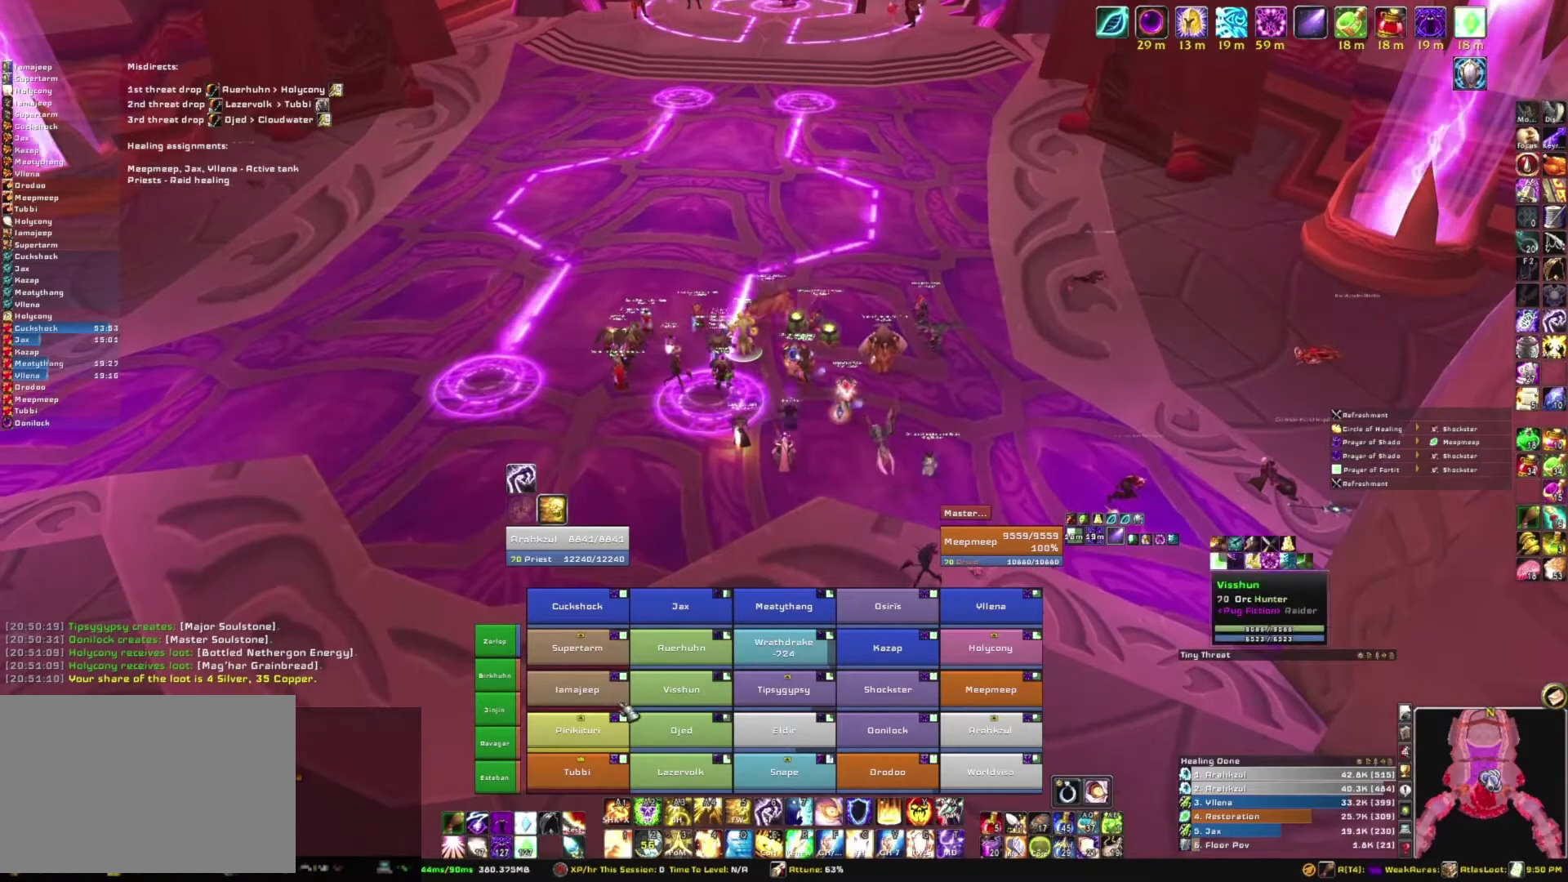
Gameplay with keyboard and mouse; each line is a JSON object with the keys and mouse buttons held at the frame after it. "events" lists presses ("down") and releases ("up") of "1", "2", "3", "4", "5", "a", "alt", "b", "c", "ctrl", "d", "e", "f", "g", "q", "r", "s", "shift", "space", "t", "tab", "tilde", "v", "w", "x", "z", "mouse_left", "mouse_wheel", "mouse_right", "mouse_mb4" and "mouse_mb5" between this image and that frame as [ms after this image, input, new state], when the widget could be followed in between. "mouse_left", "mouse_wheel", "mouse_right", "mouse_mb4", "mouse_mb5" = the "left", "wheel", "right", "mb4", "mb5" buttons of the "mouse" list. No other keys are recorded. "wheel" means that the mouse wheel is clicked or scrolled. Mouse movement is not recorded.
{"keys": [], "mouse": [], "events": []}
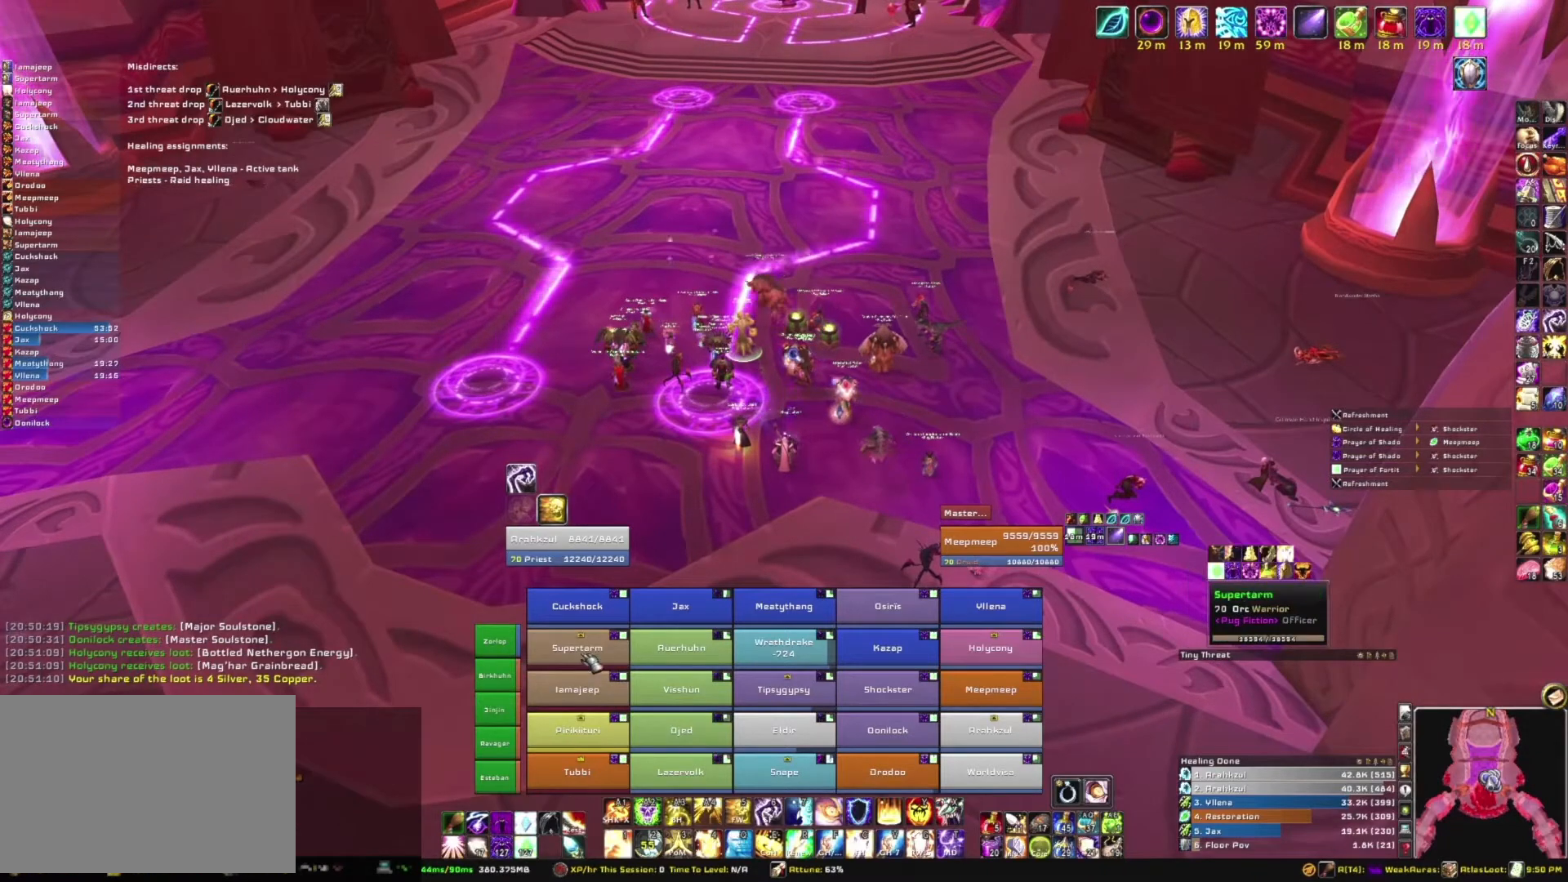
{"keys": [], "mouse": [], "events": []}
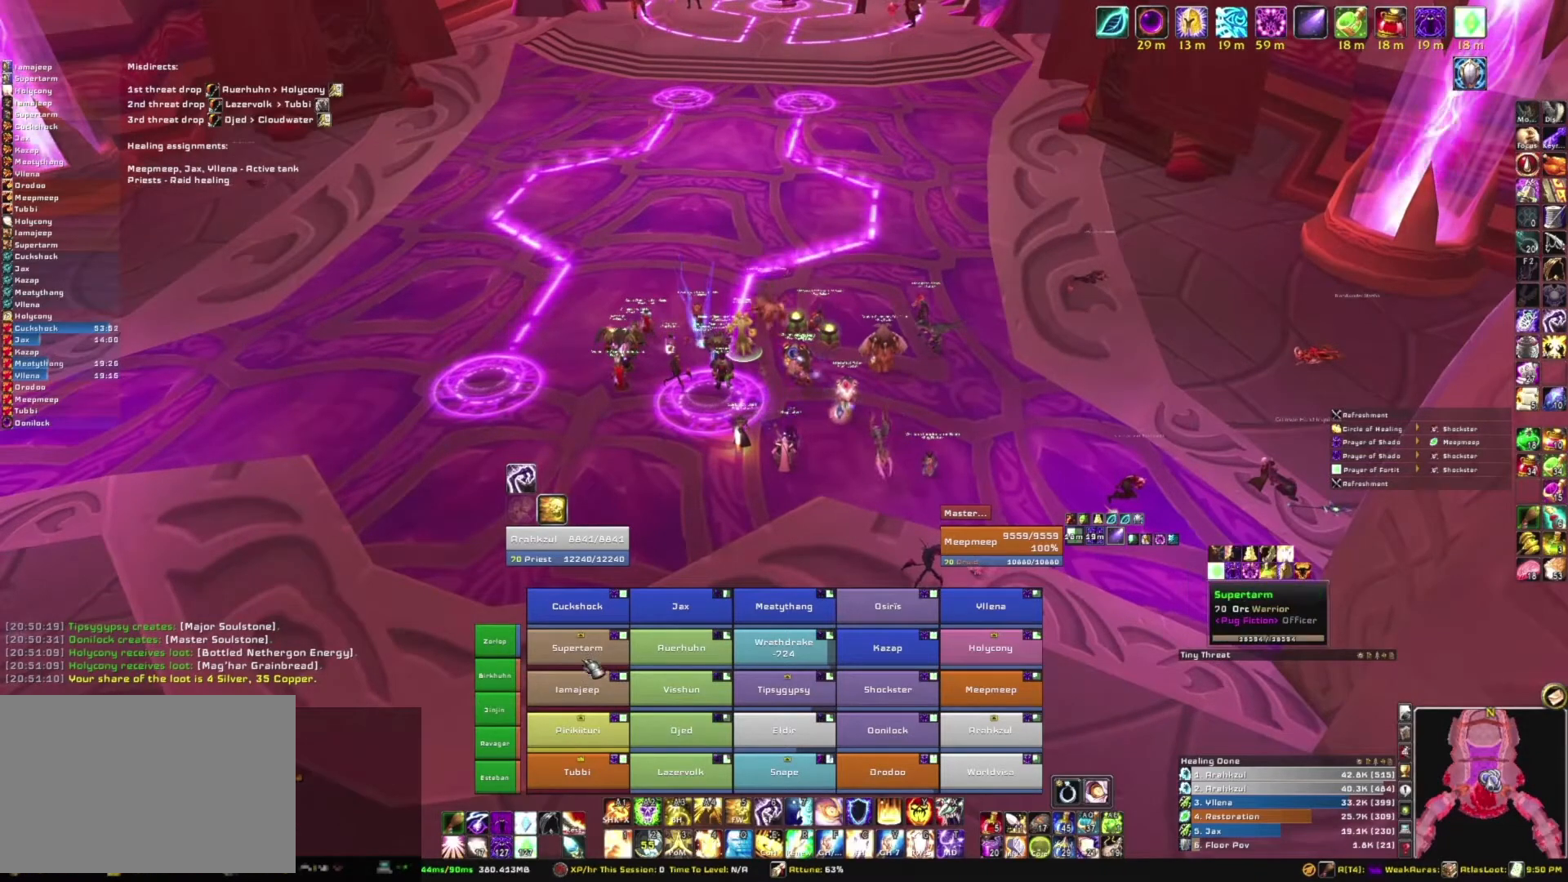
{"keys": [], "mouse": [], "events": [[266, "mouse_left", "down"], [433, "mouse_left", "up"]]}
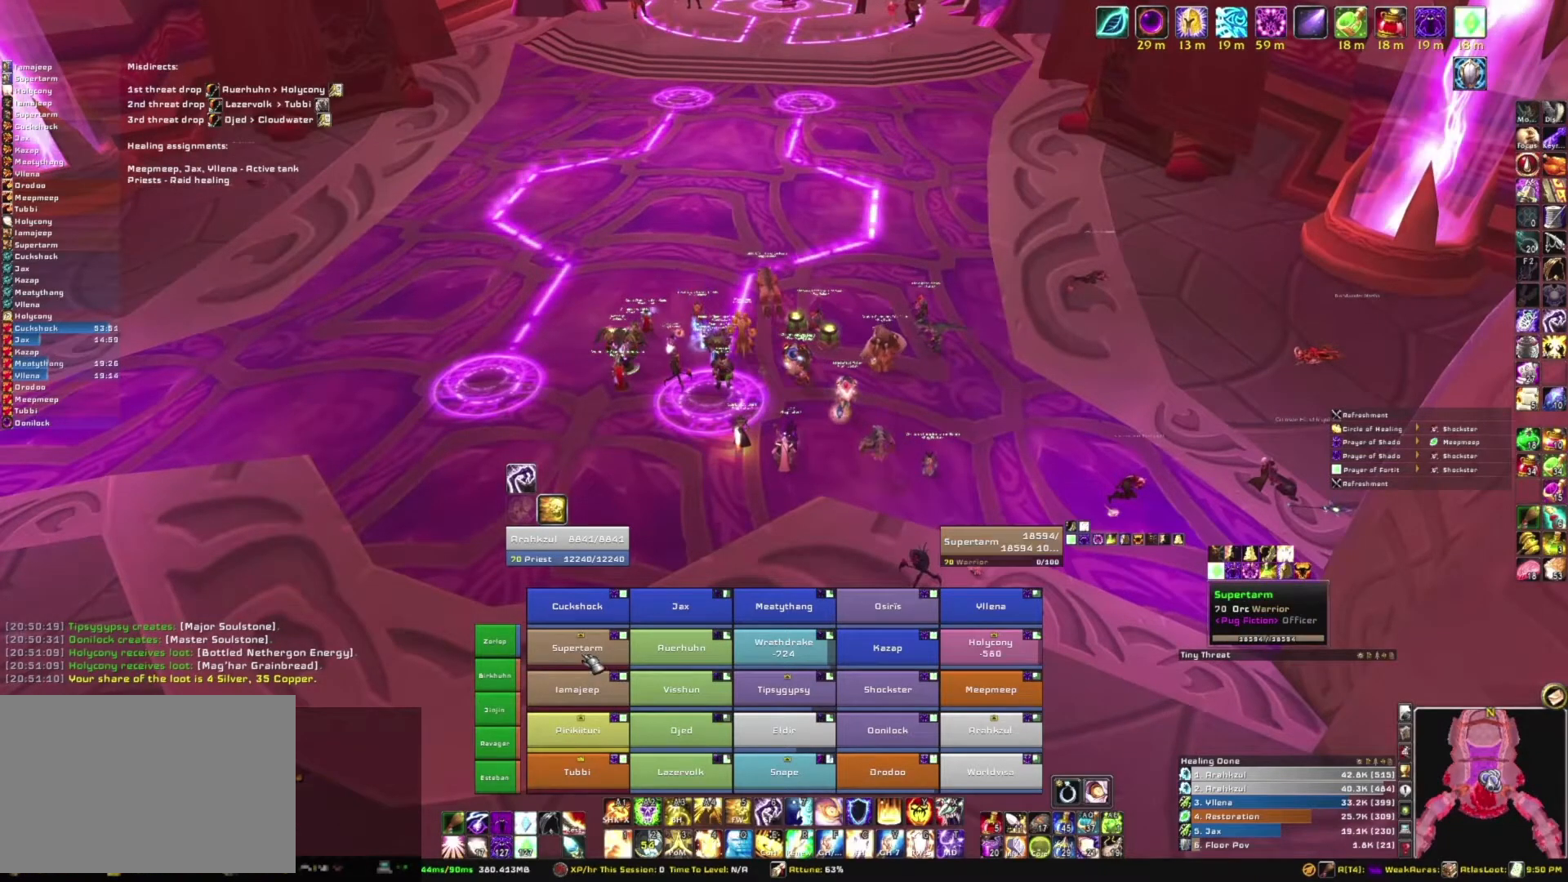
{"keys": [], "mouse": [], "events": []}
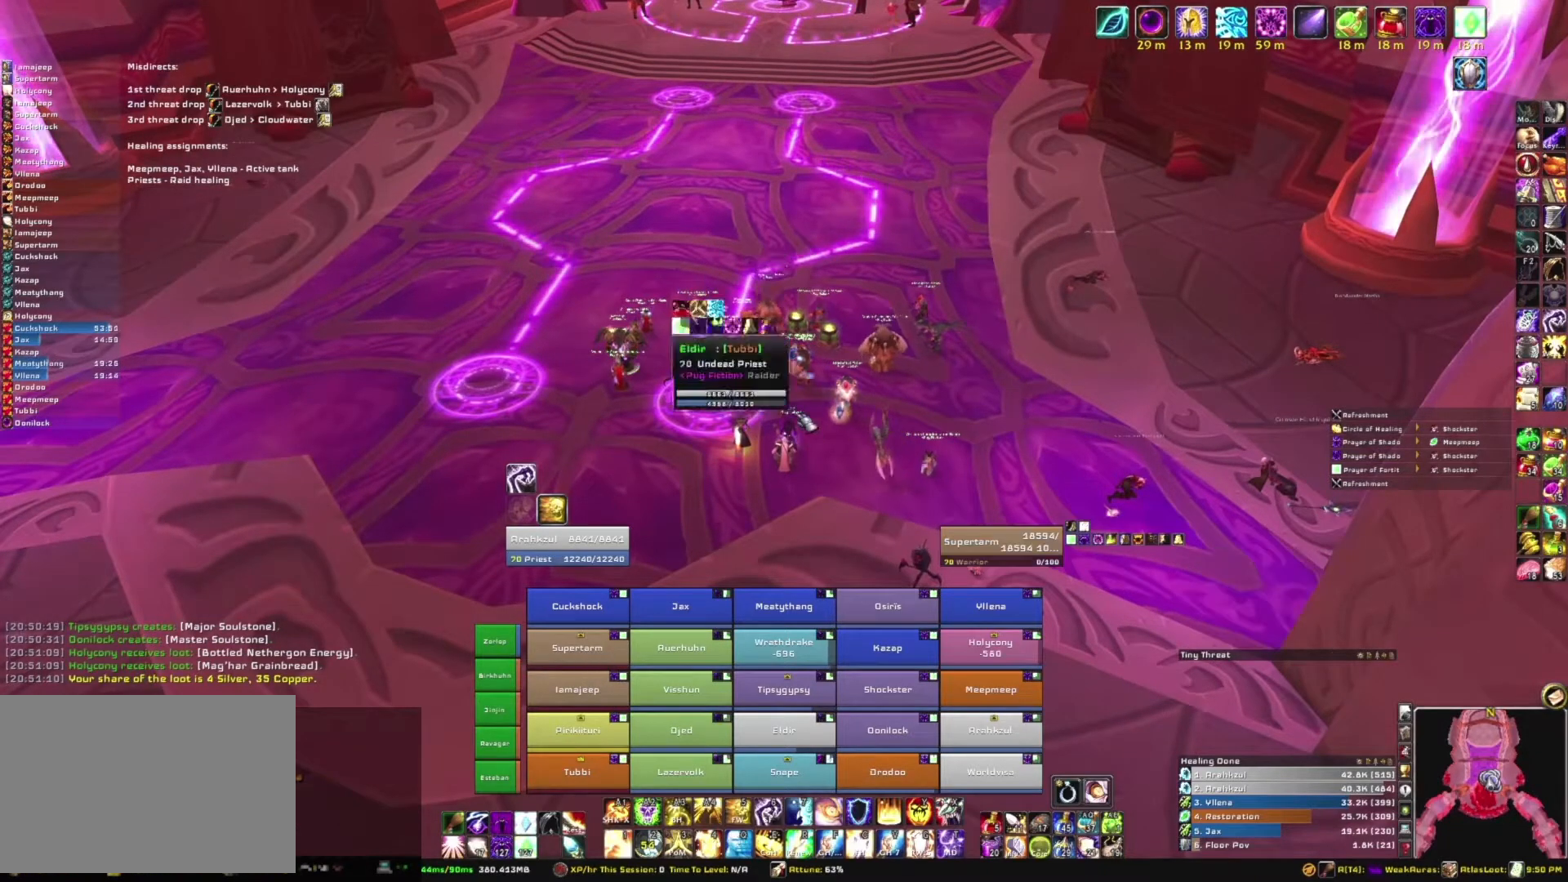
{"keys": [], "mouse": [], "events": []}
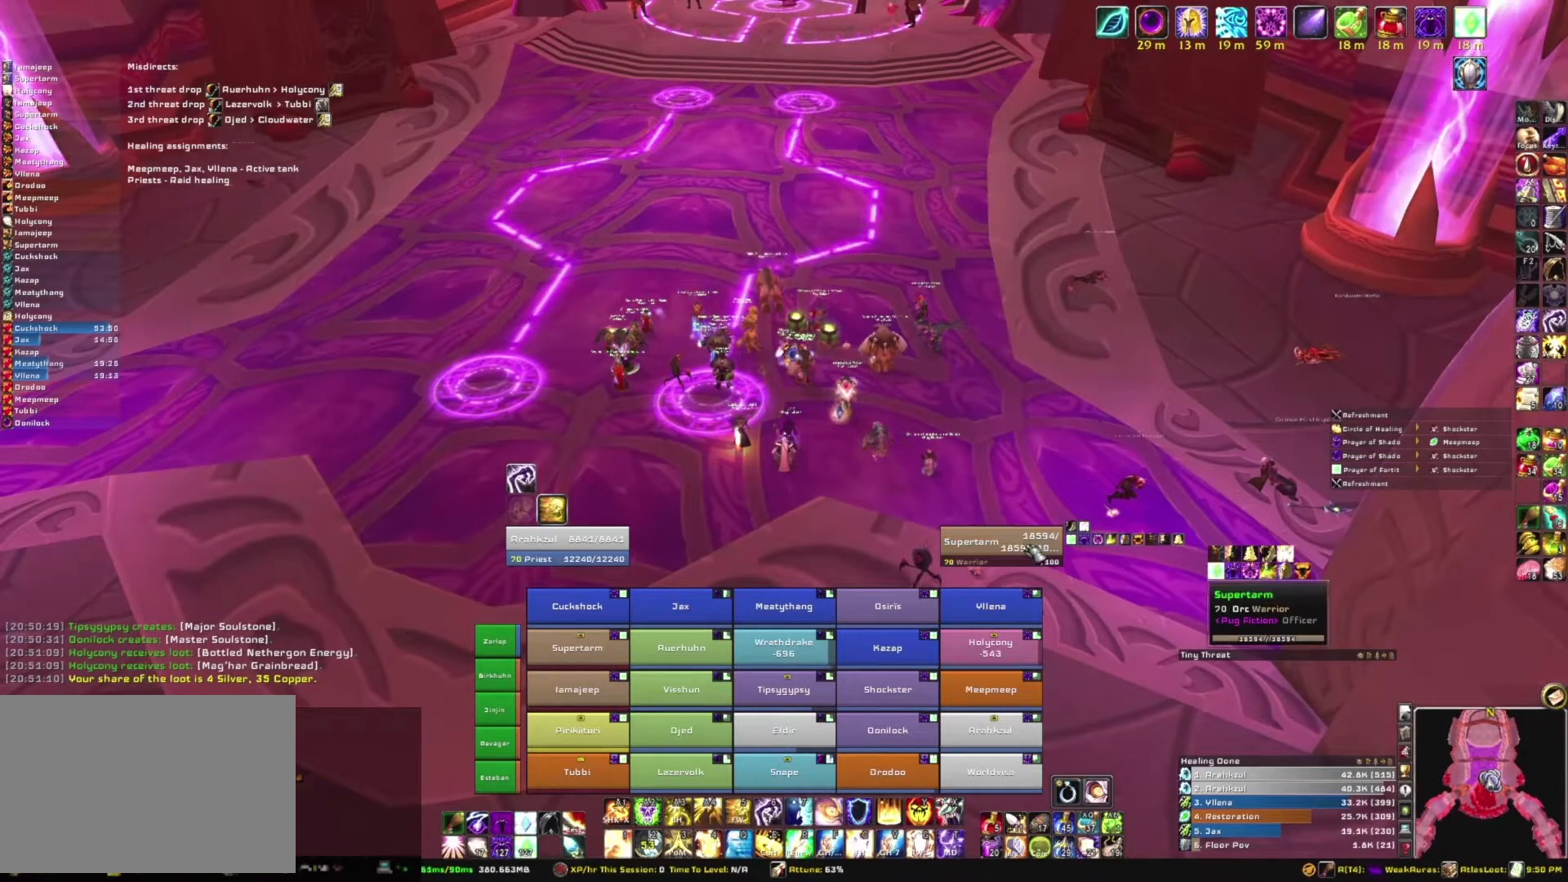
{"keys": [], "mouse": [], "events": []}
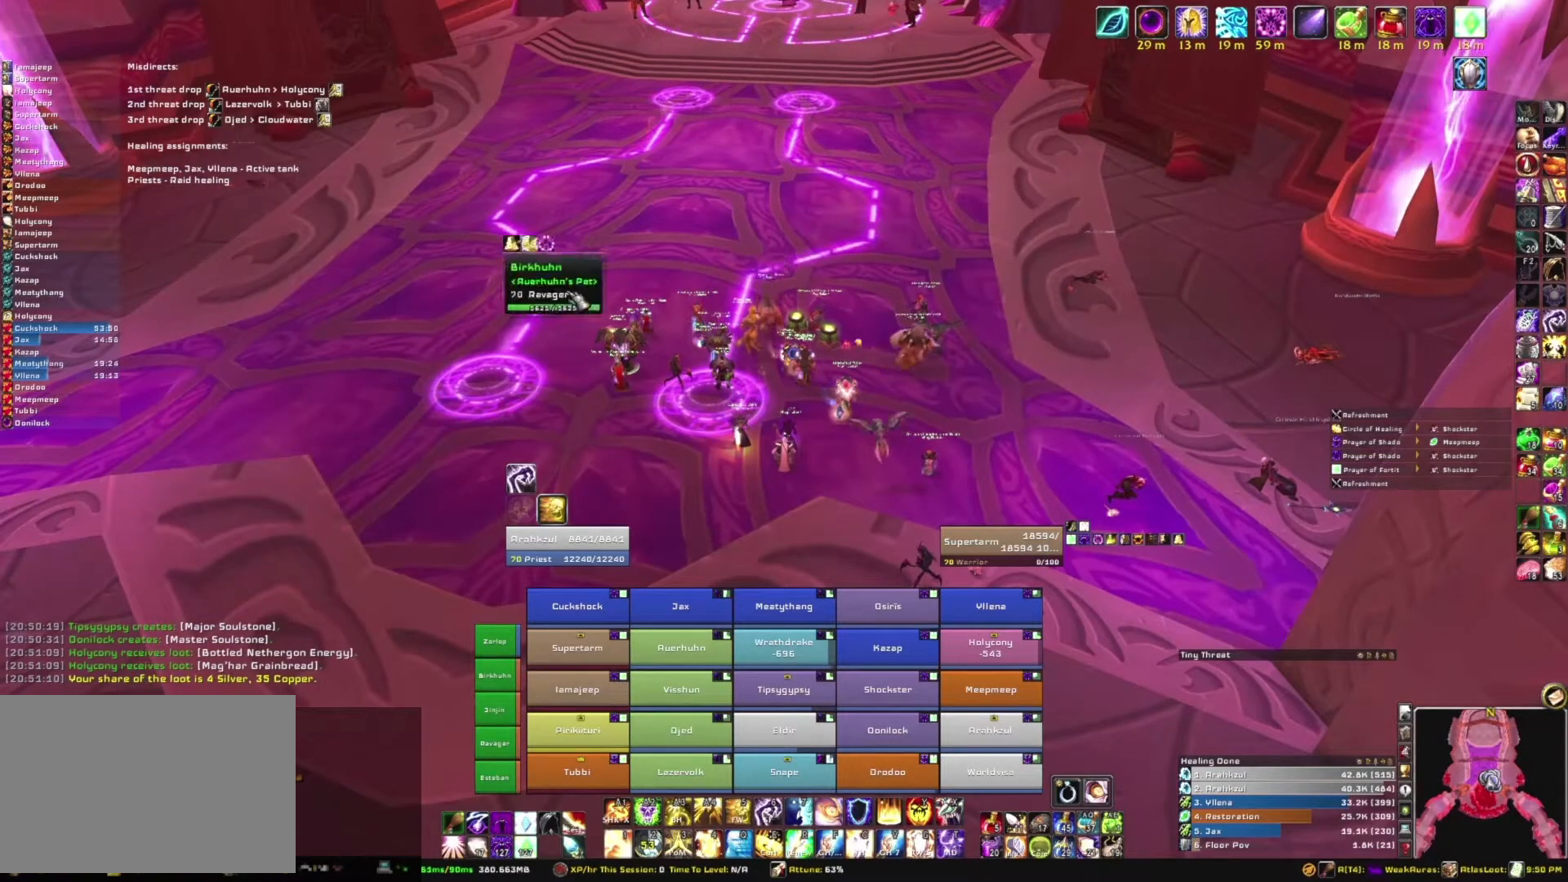
{"keys": [], "mouse": [], "events": []}
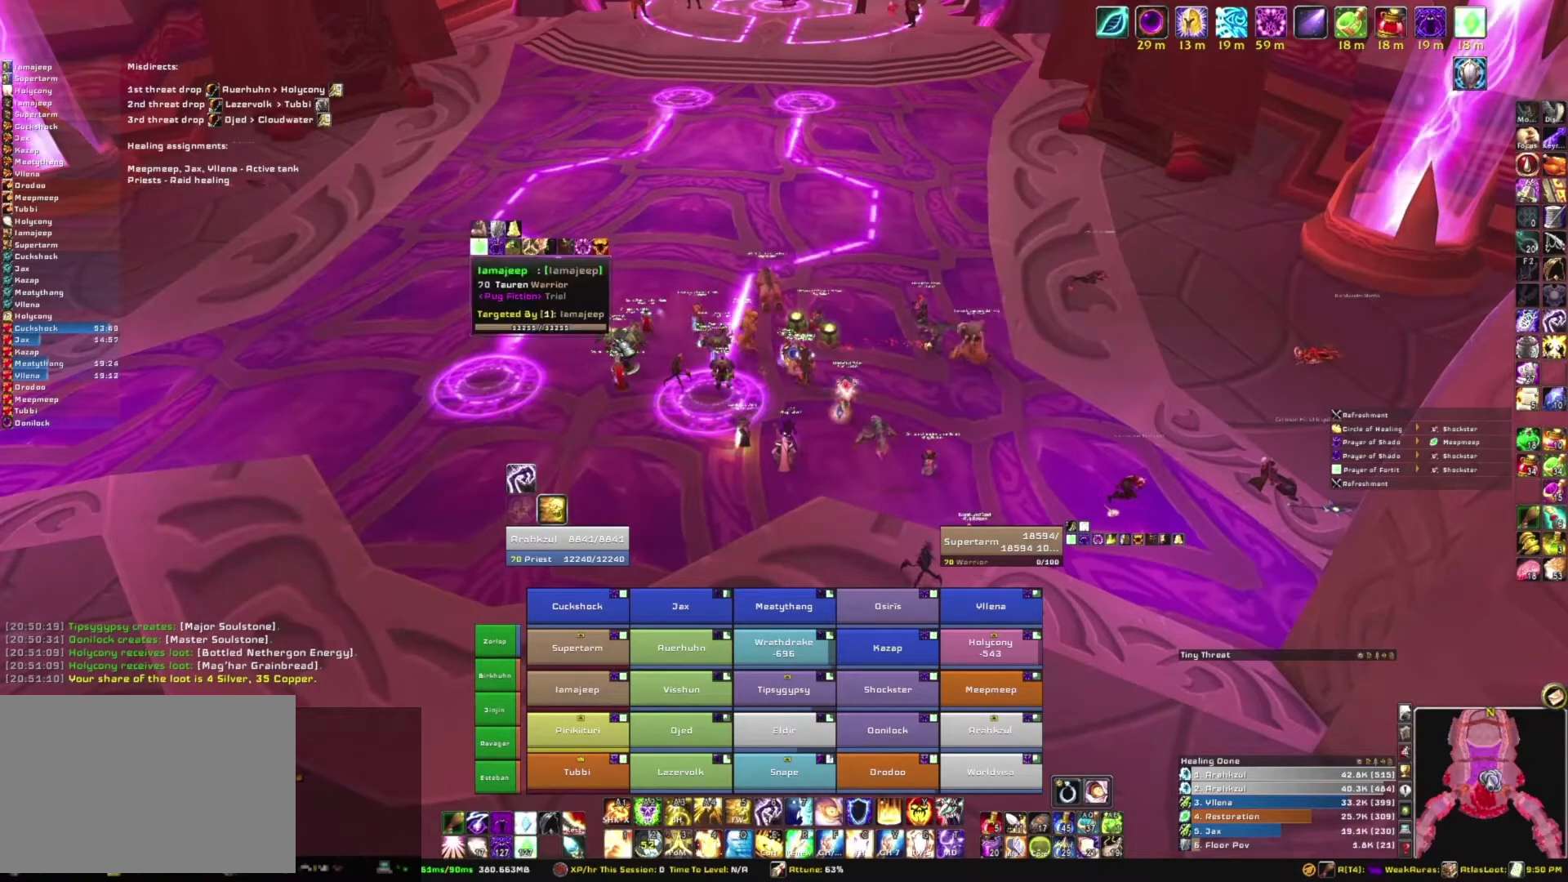
{"keys": [], "mouse": [], "events": []}
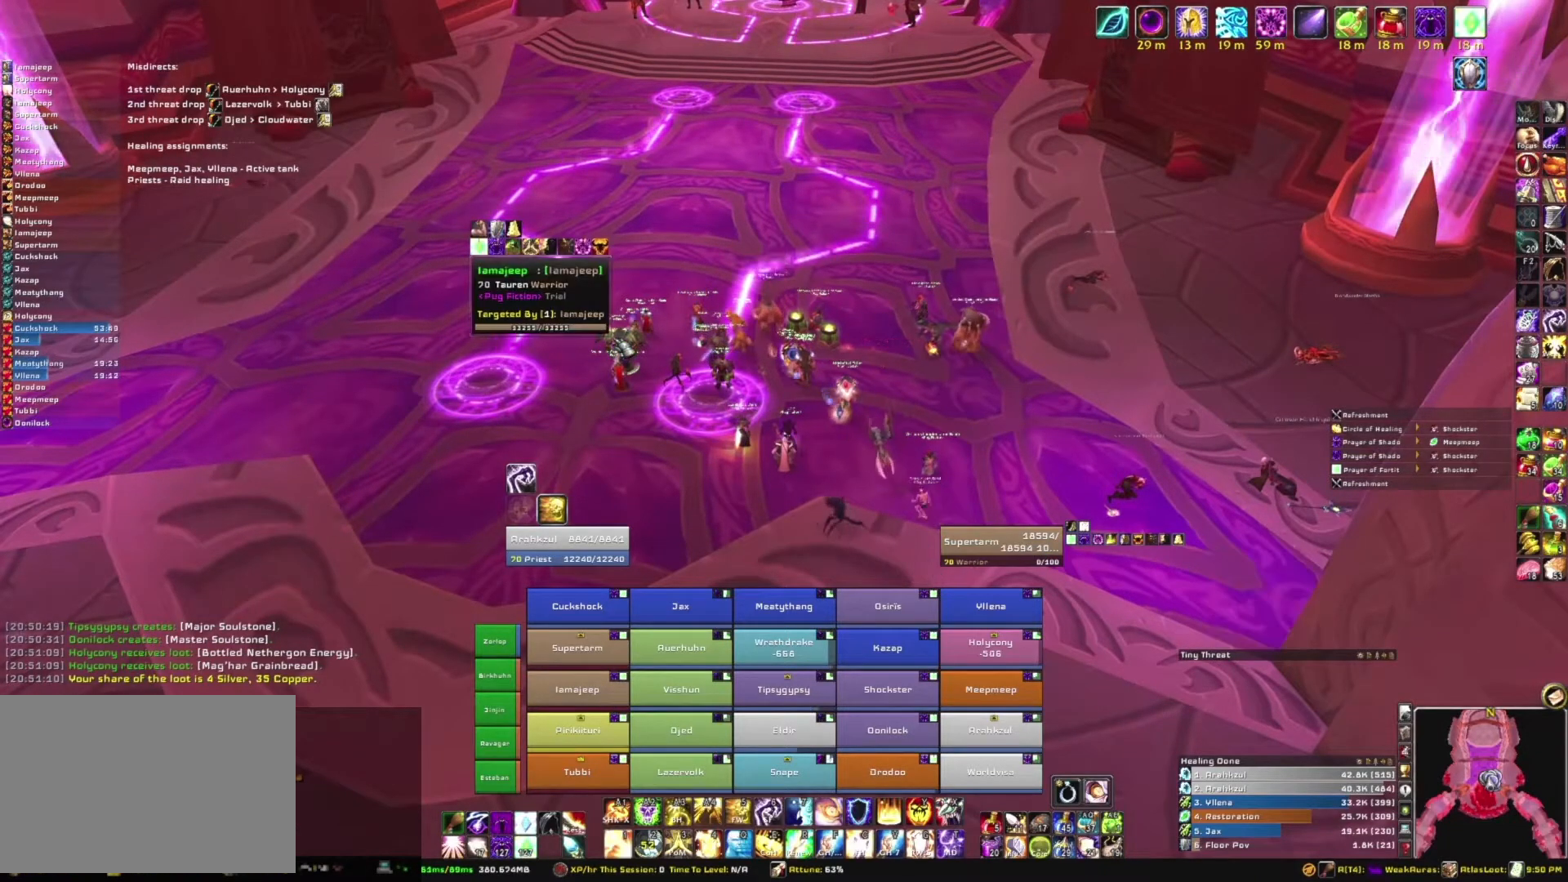
{"keys": [], "mouse": [], "events": []}
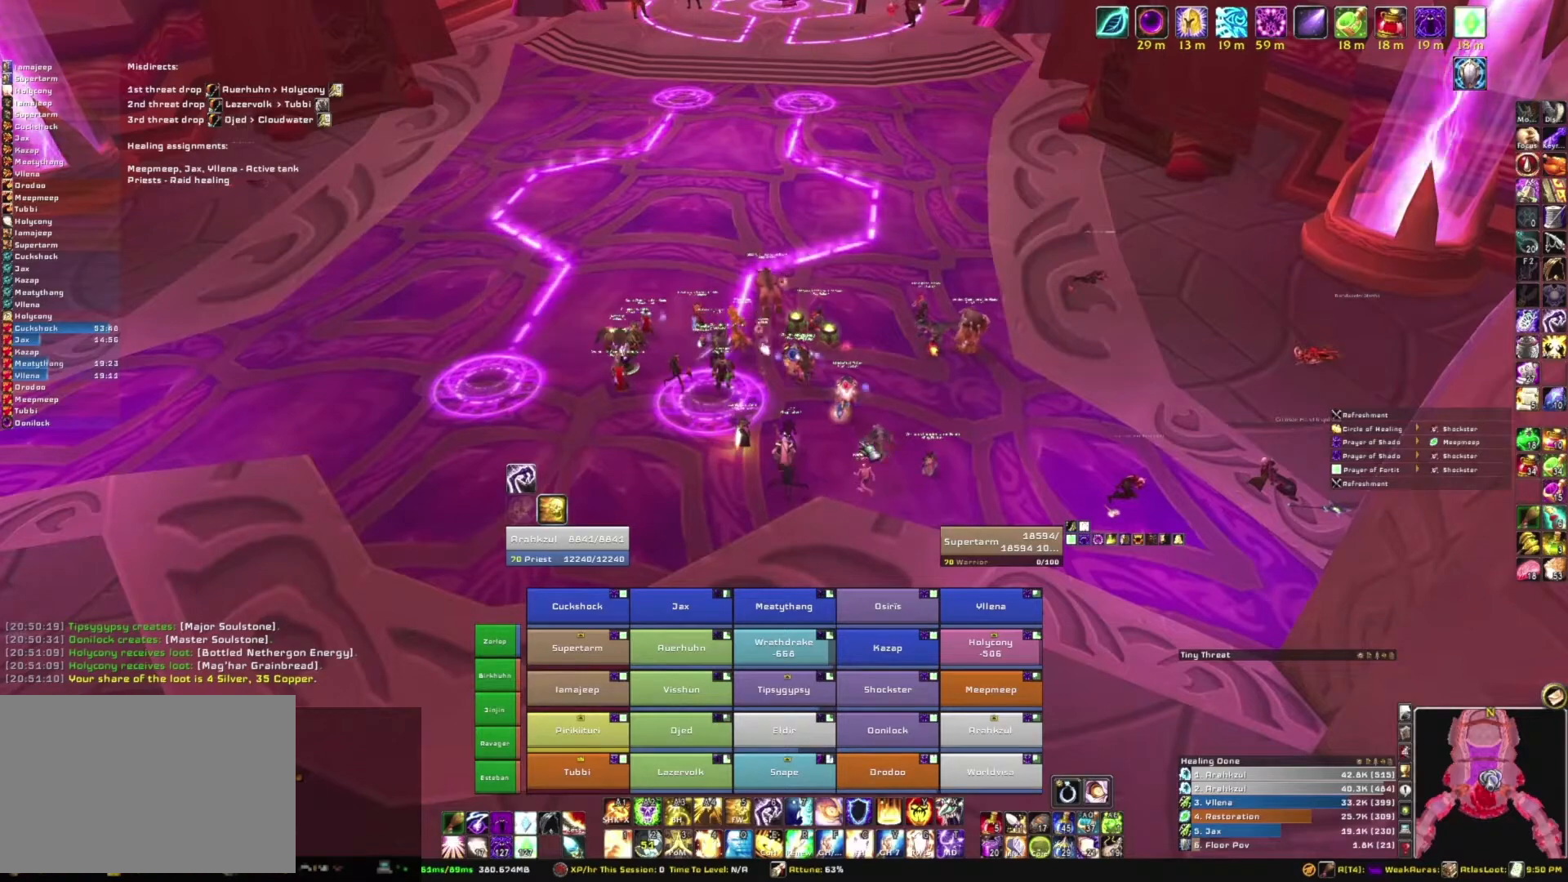
{"keys": [], "mouse": ["right"], "events": [[67, "mouse_right", "down"]]}
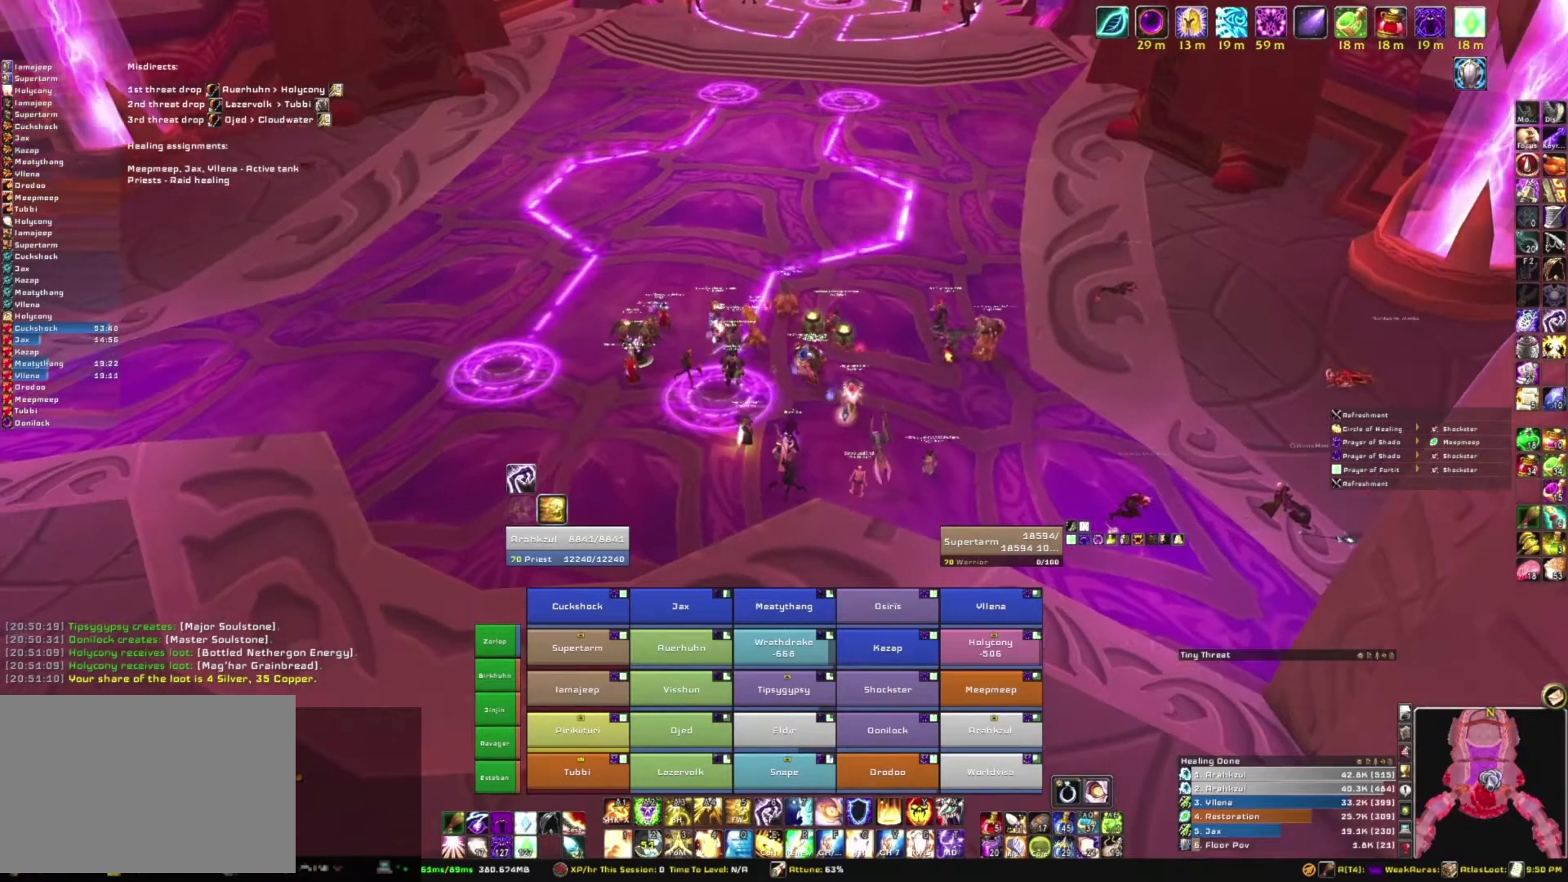
{"keys": [], "mouse": ["right"], "events": []}
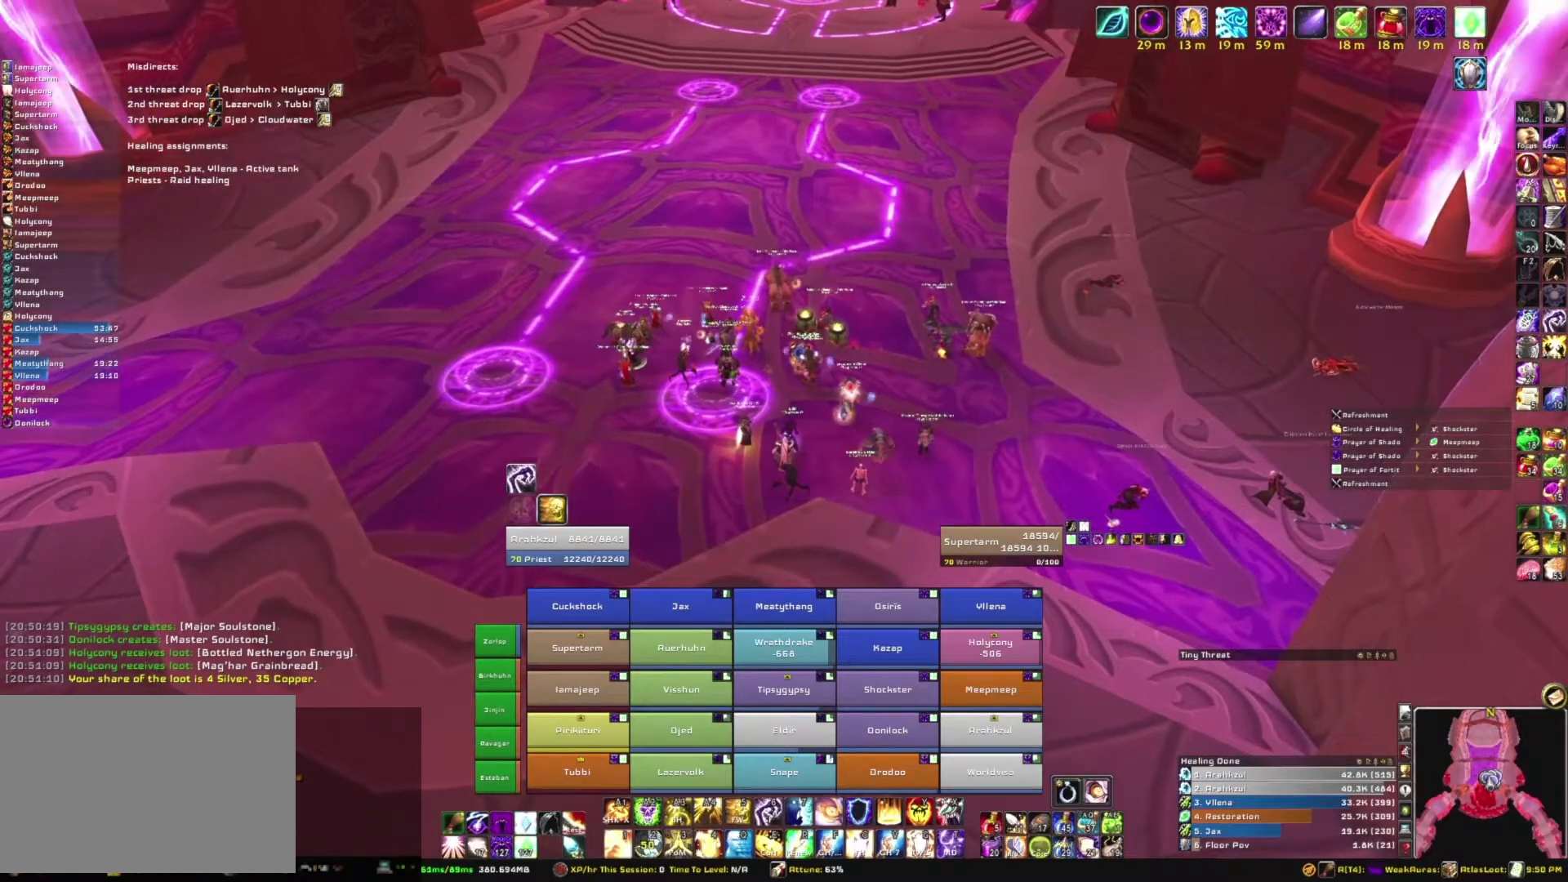
{"keys": [], "mouse": ["right"], "events": []}
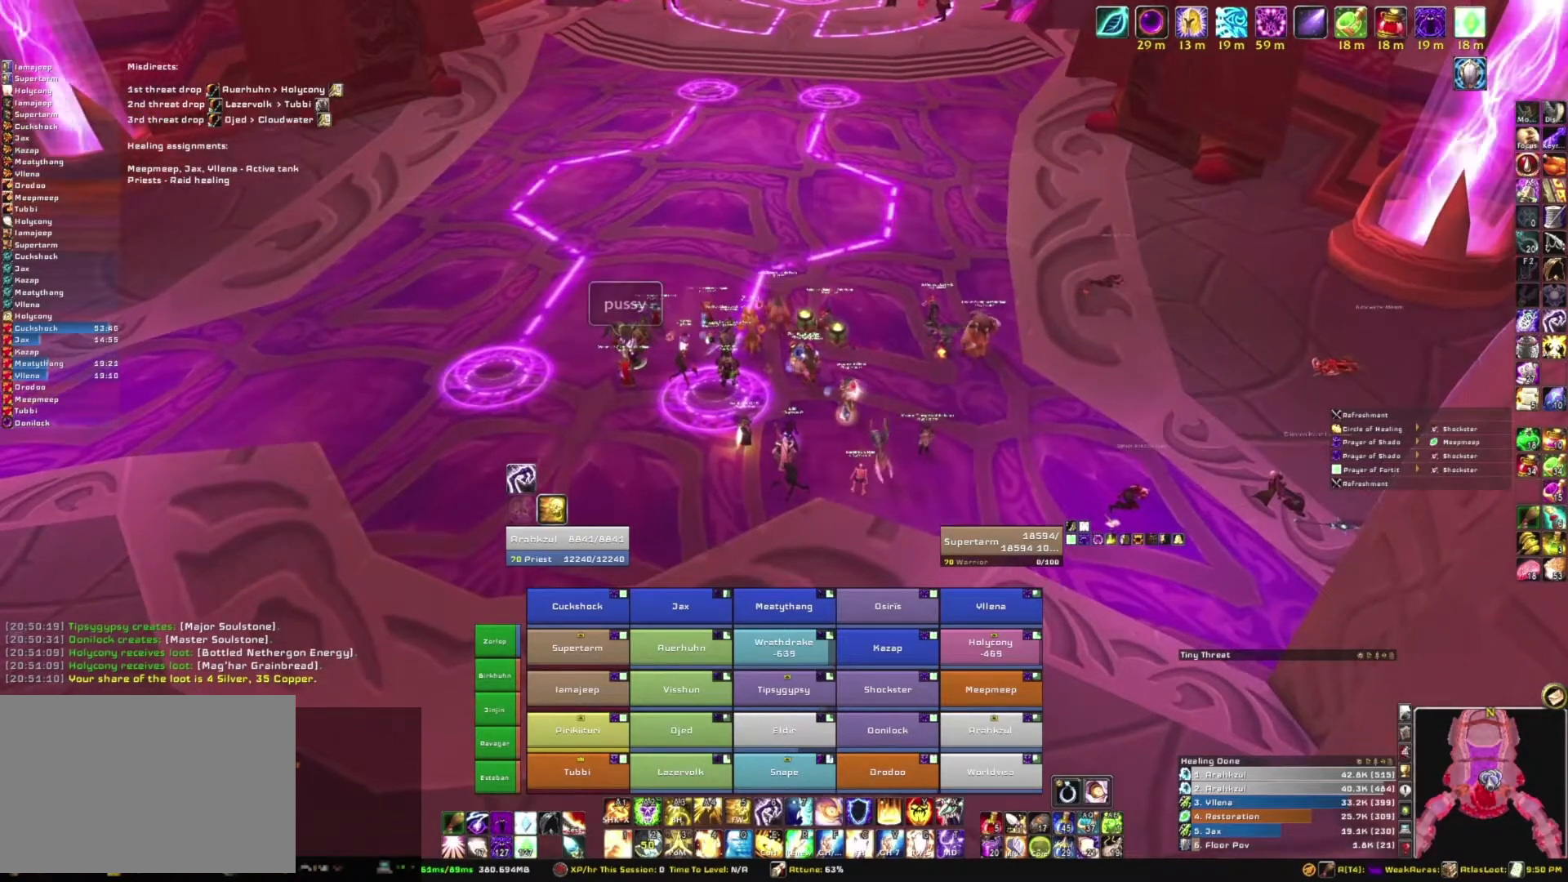
{"keys": ["a", "w"], "mouse": ["right"], "events": [[367, "a", "down"], [500, "w", "down"]]}
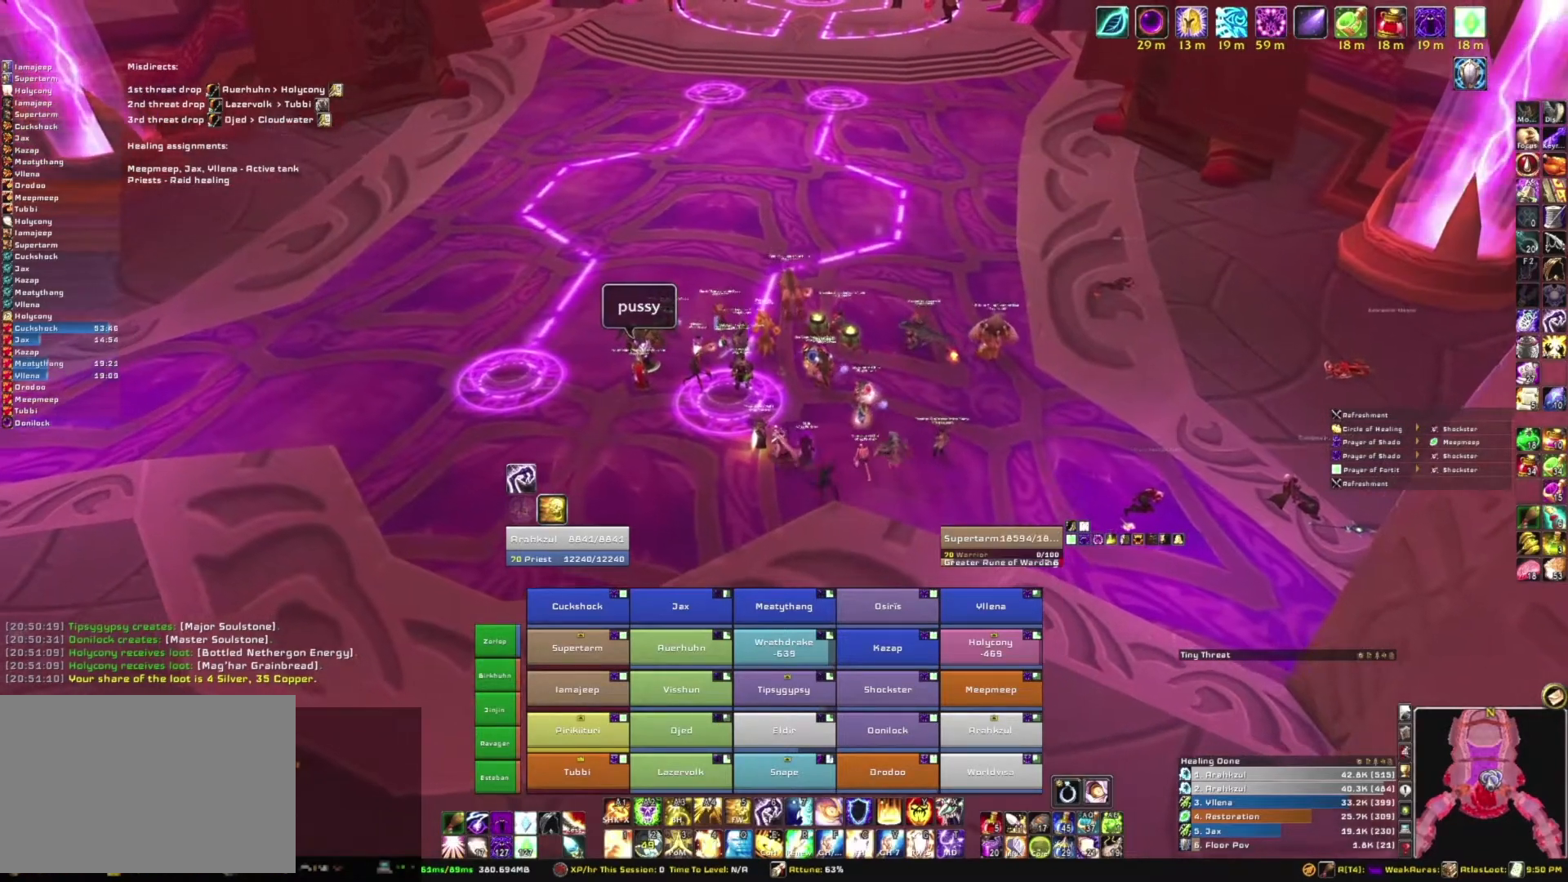
{"keys": ["w"], "mouse": ["right"], "events": [[100, "a", "up"]]}
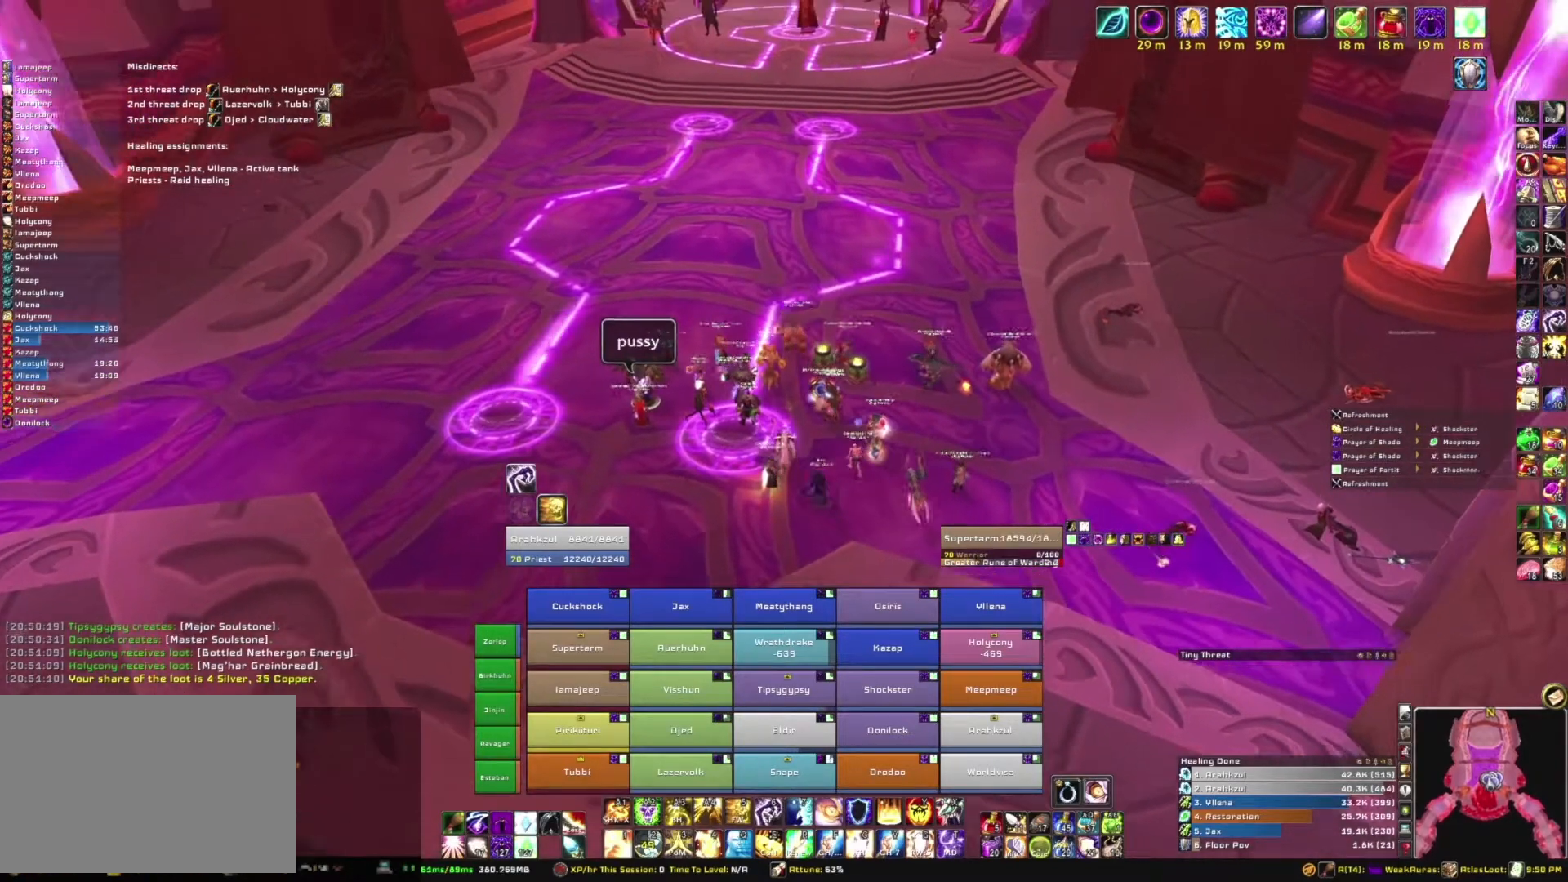
{"keys": ["a", "w"], "mouse": ["right"], "events": [[200, "a", "down"]]}
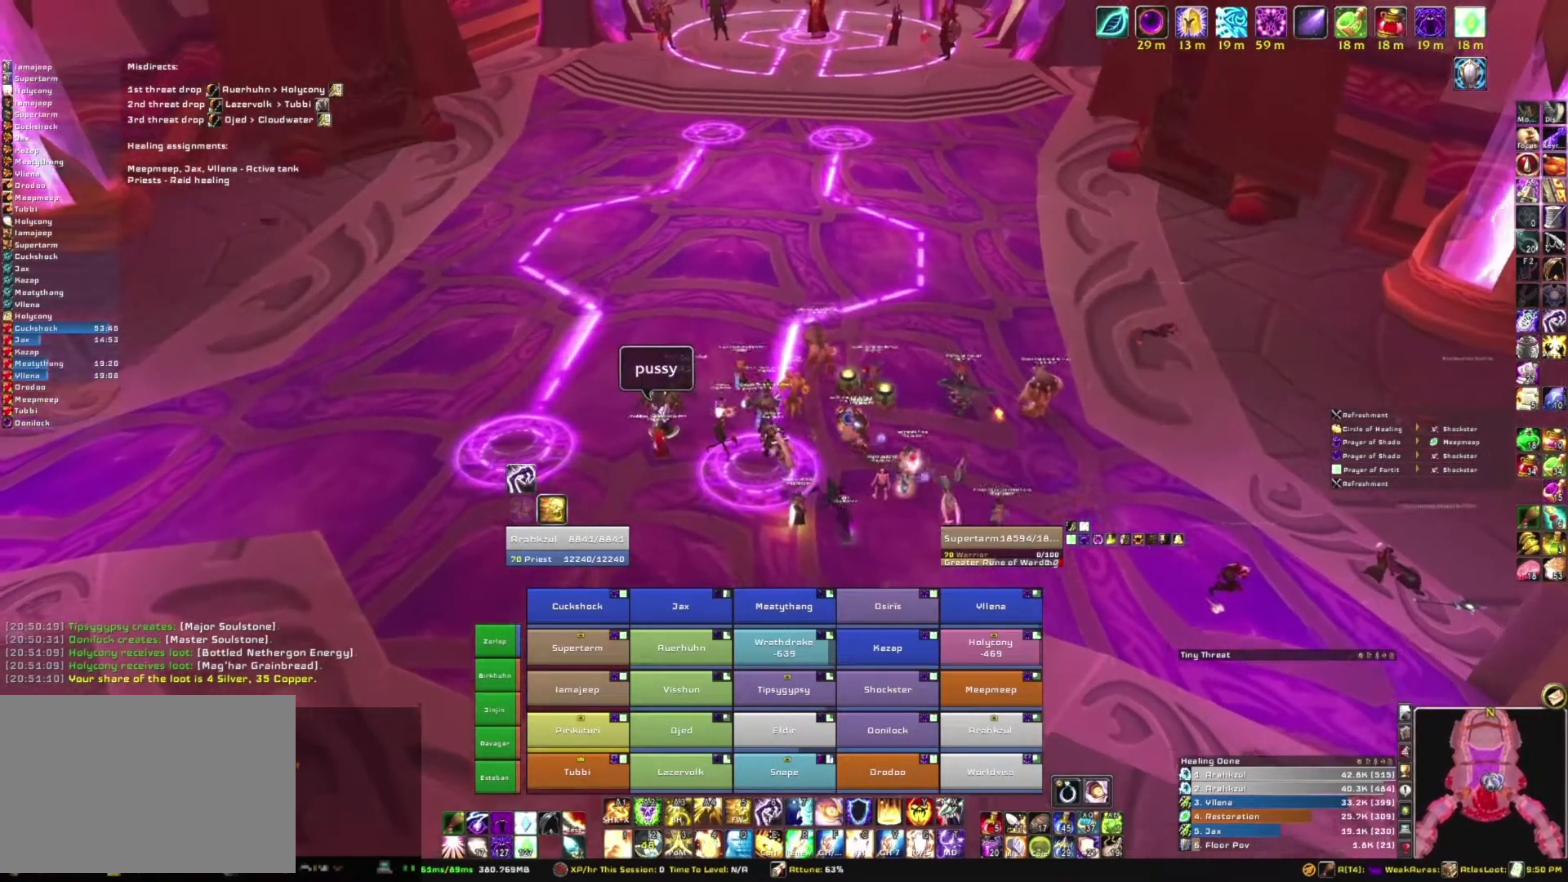
{"keys": [], "mouse": [], "events": [[67, "w", "up"], [300, "w", "down"], [367, "a", "up"], [467, "w", "up"], [501, "mouse_right", "up"]]}